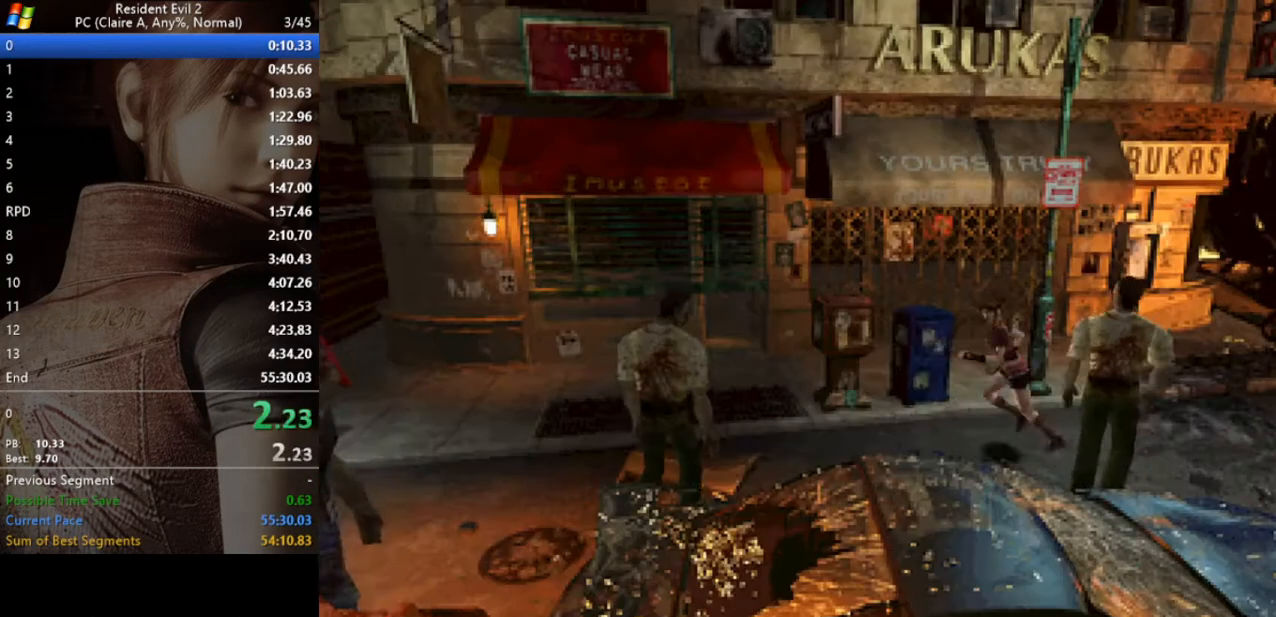
Gameplay with keyboard; each line is a JSON object with the keys held at the frame after it. "events" lists presses ("down") and releases ("up") of "a", "act", "aim", "d", "inv", "run", "s", "space" and "w" between this image and that frame as [ms after this image, input, new state], when the widget could be followed in between. No other keys are recorded. Mouse input is not recorded. Key names are as the overlay labels them; some are game actions (e.g. jump) rather than physical keys.
{"keys": ["run", "w"], "events": [[200, "a", "down"], [300, "a", "up"]]}
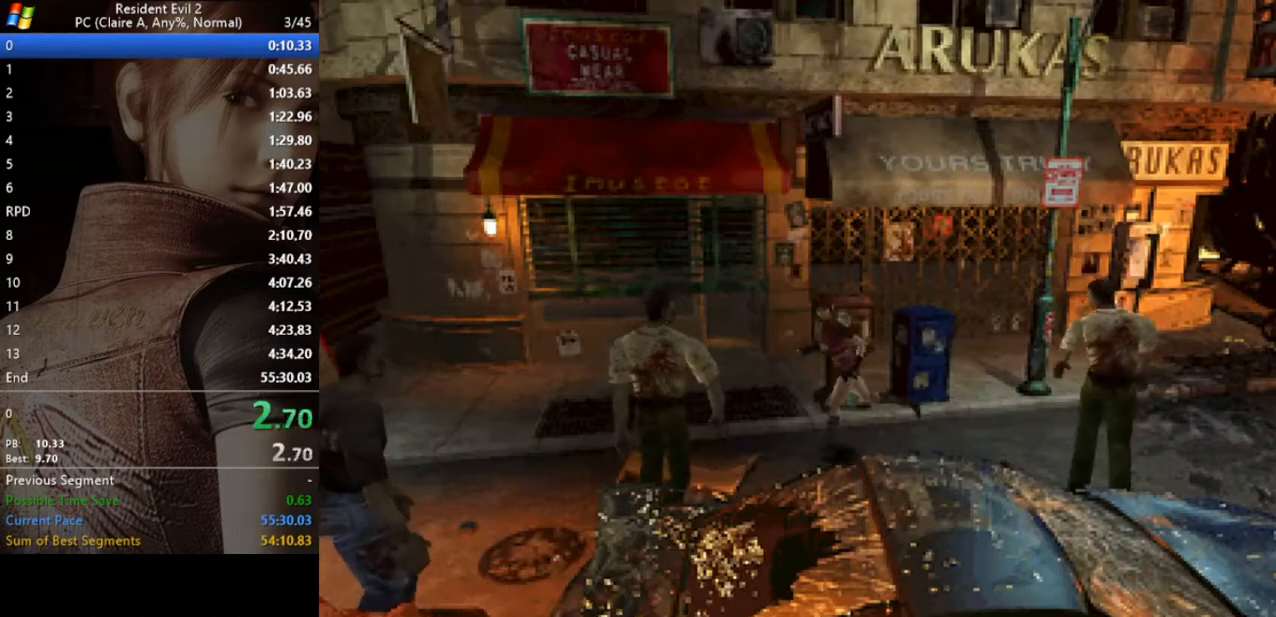
{"keys": ["a", "run", "w"], "events": [[500, "a", "down"]]}
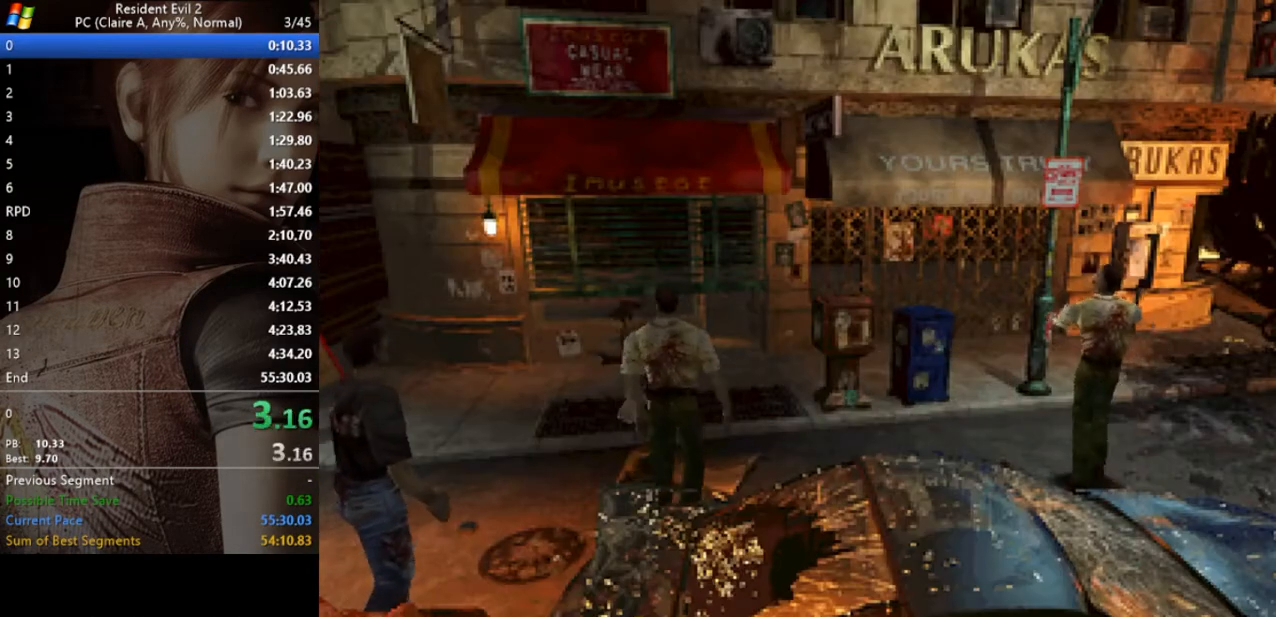
{"keys": ["run", "w"], "events": [[233, "a", "up"]]}
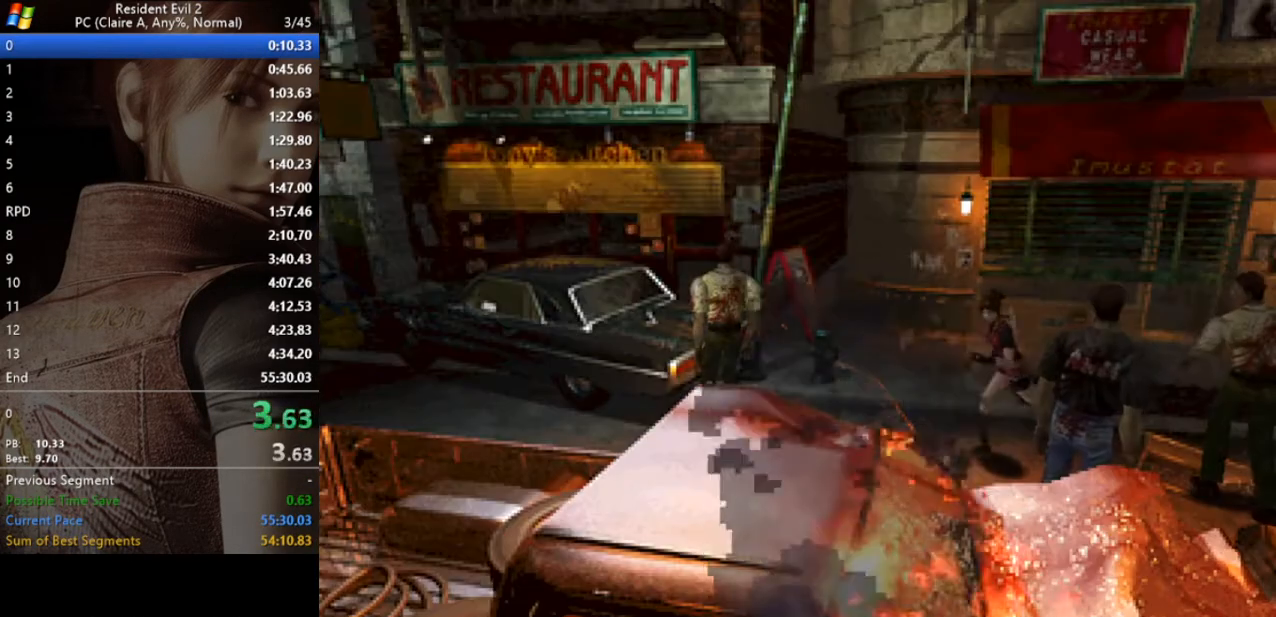
{"keys": ["run", "w"], "events": []}
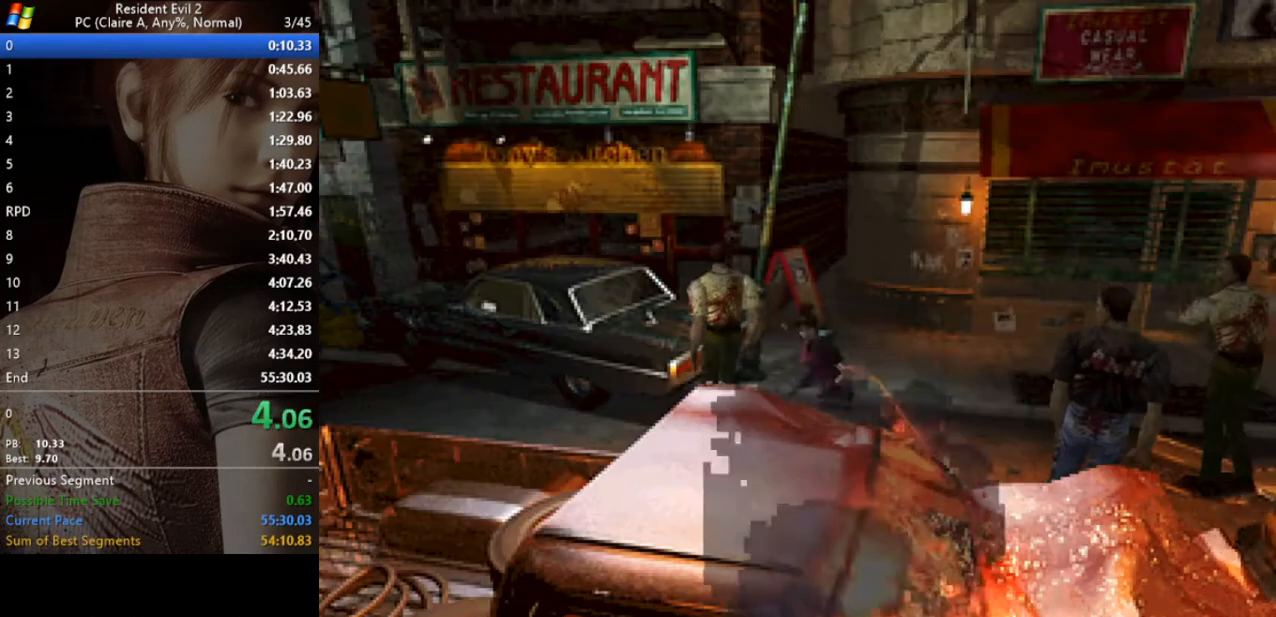
{"keys": ["run", "w"], "events": []}
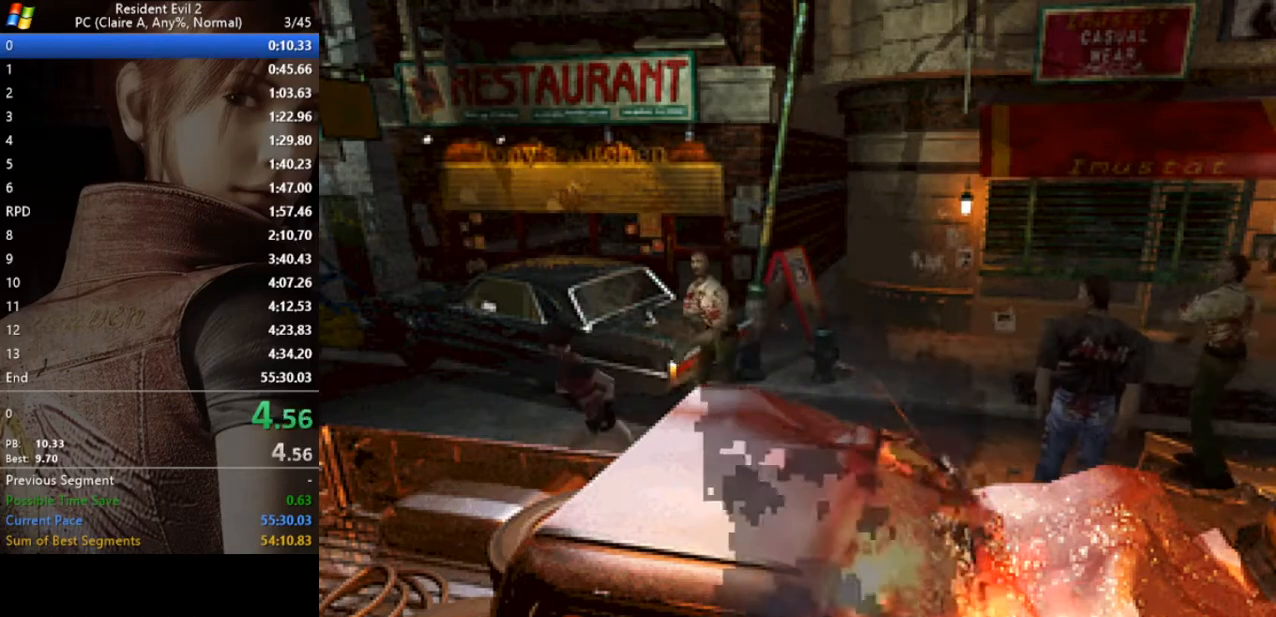
{"keys": ["run", "w"], "events": [[133, "d", "down"], [367, "d", "up"]]}
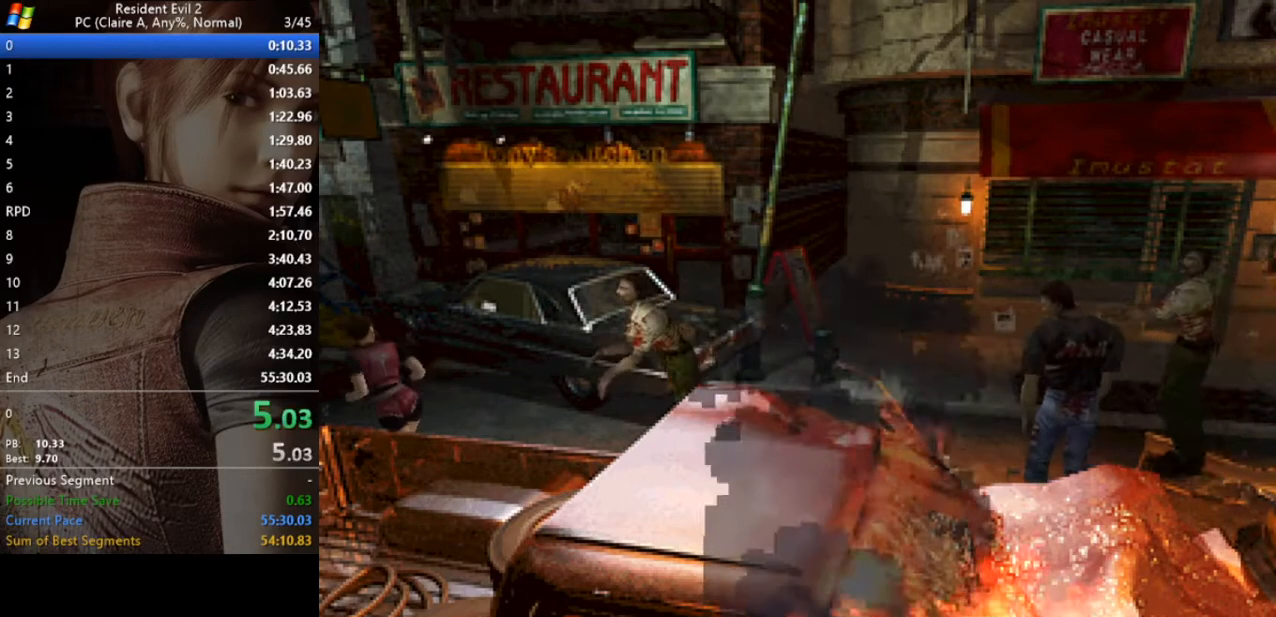
{"keys": ["run", "w"], "events": []}
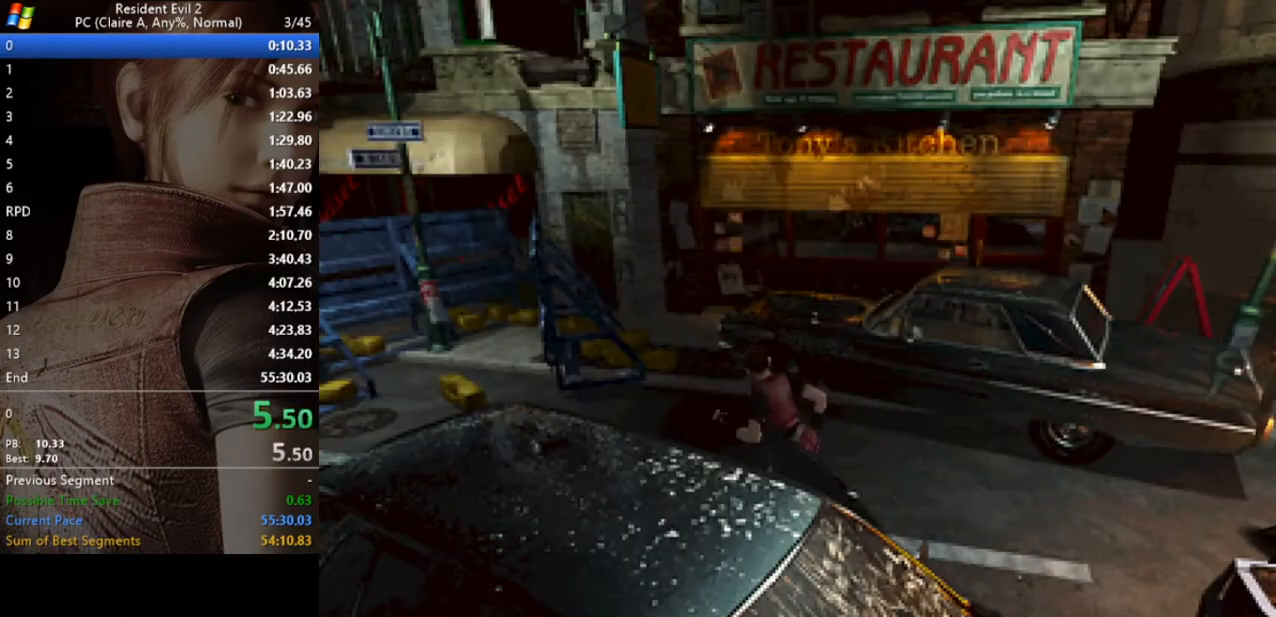
{"keys": ["a", "run", "w"], "events": [[233, "a", "down"]]}
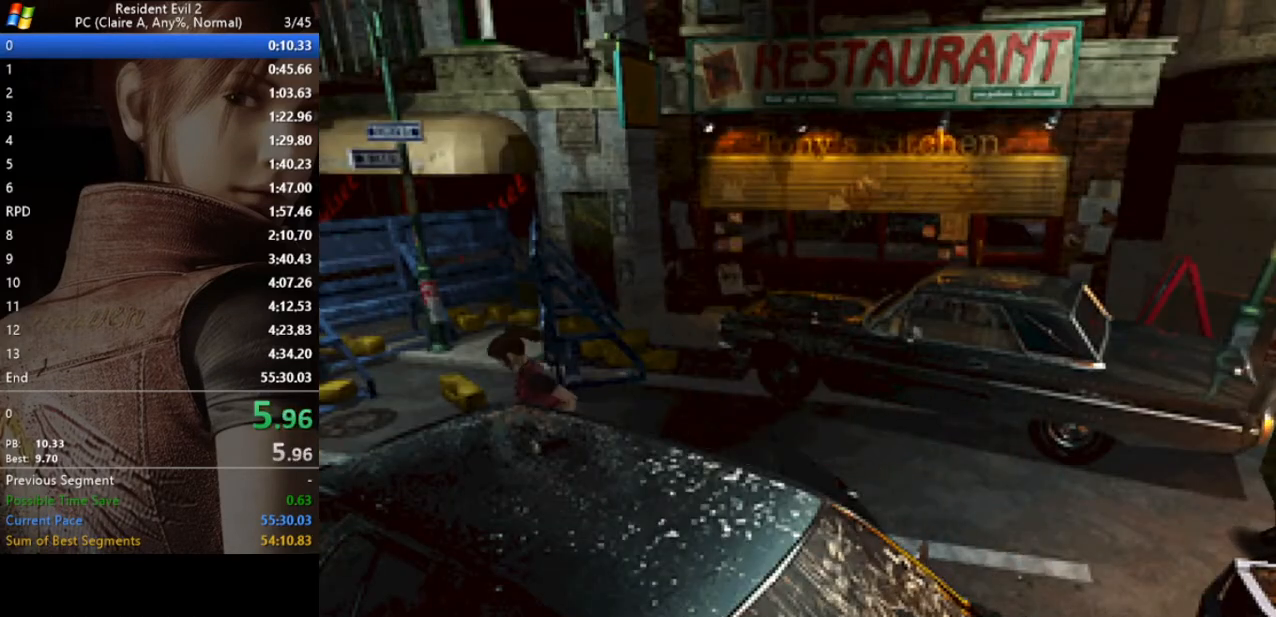
{"keys": ["run", "w"], "events": [[333, "a", "up"]]}
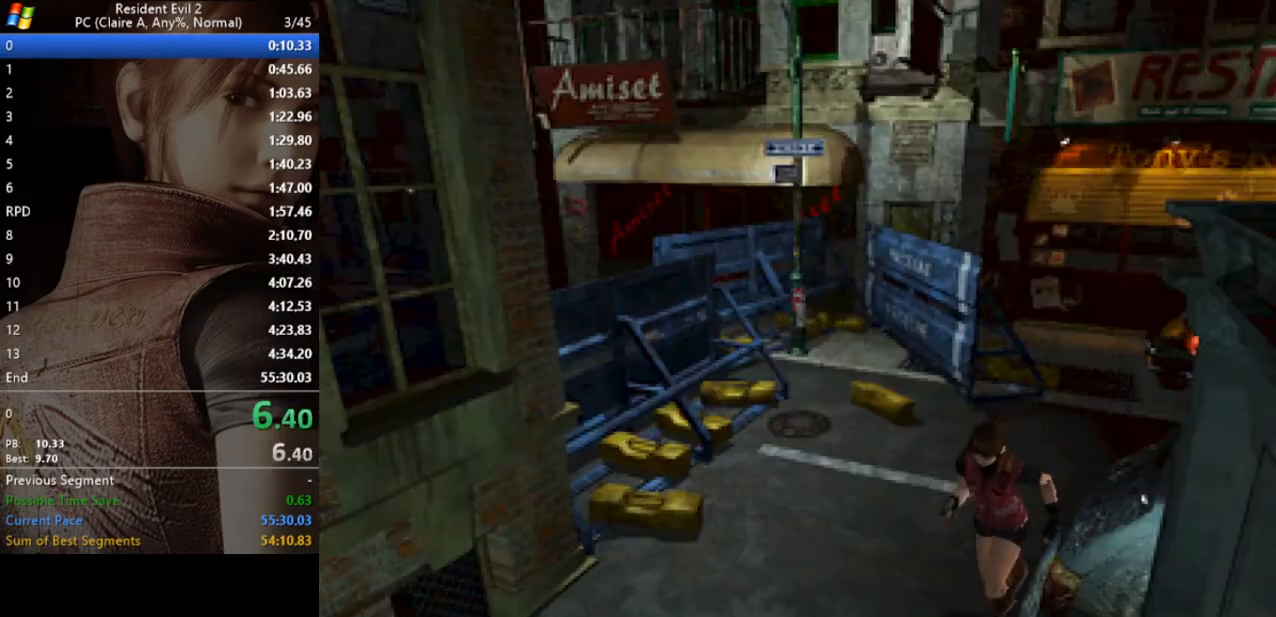
{"keys": ["run", "w"], "events": [[100, "a", "down"], [200, "a", "up"]]}
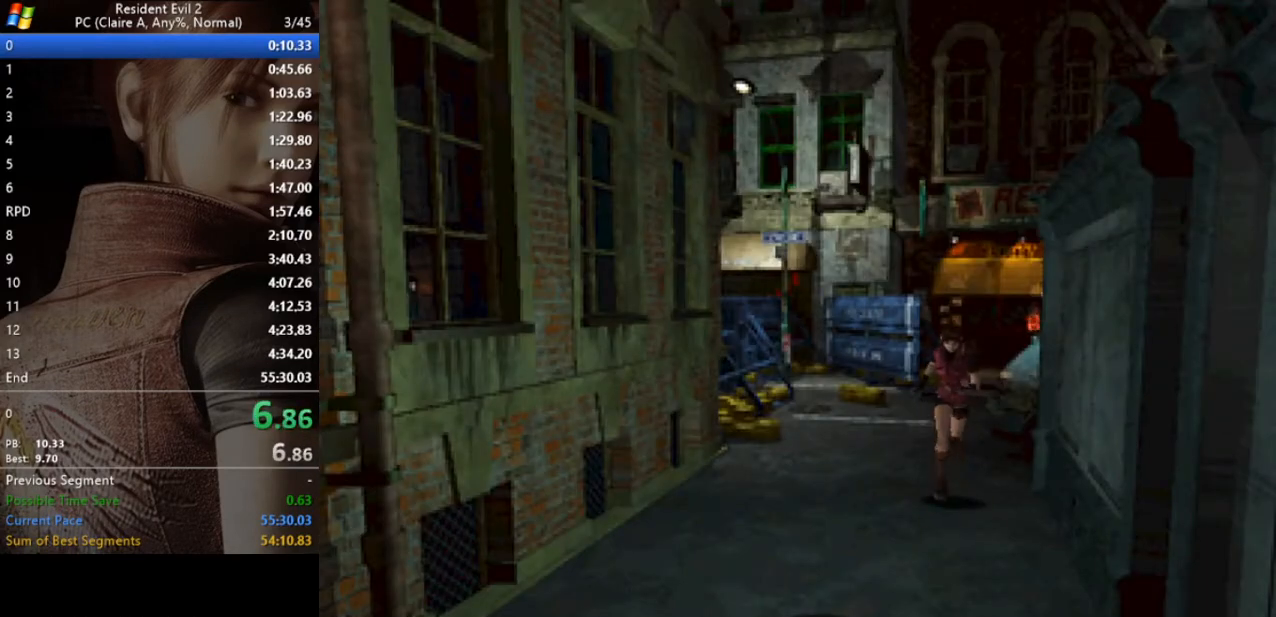
{"keys": ["run", "w"], "events": [[233, "d", "down"], [267, "d", "up"]]}
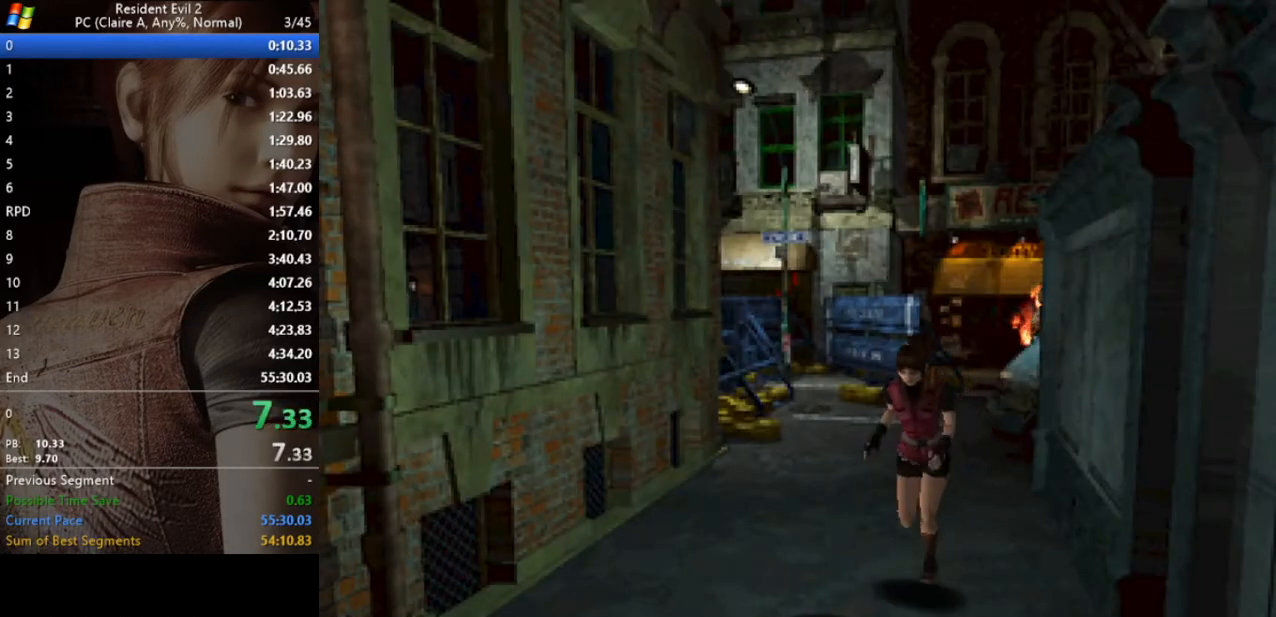
{"keys": ["d", "run", "w"], "events": [[467, "d", "down"]]}
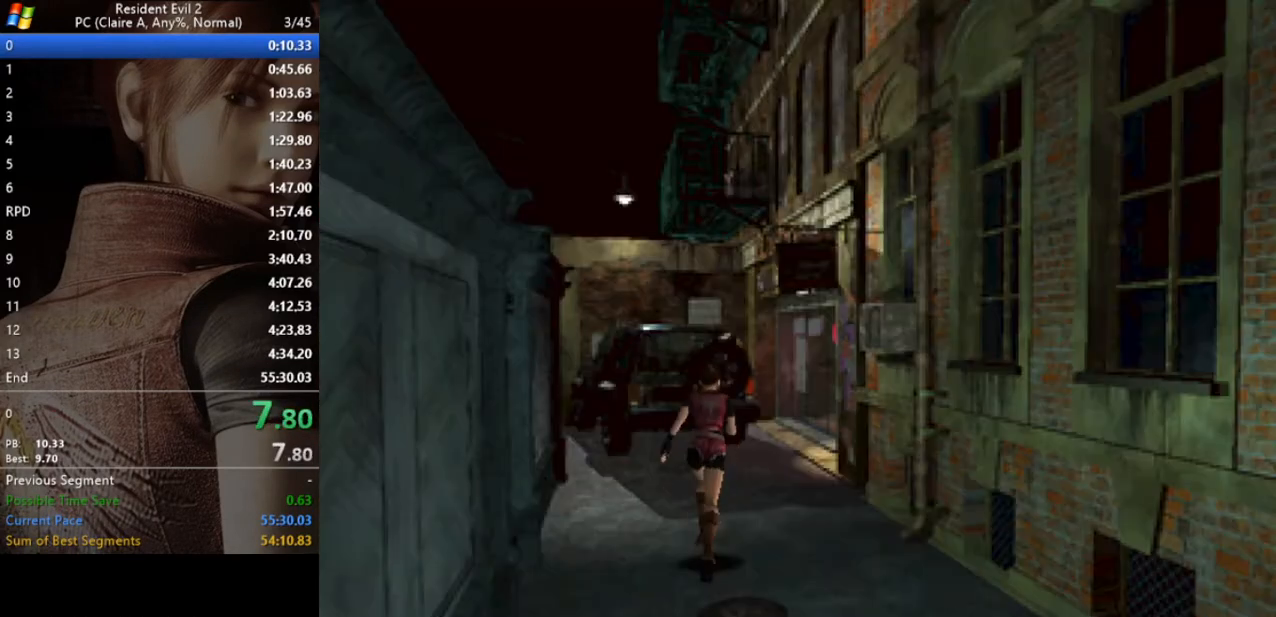
{"keys": ["run", "w"], "events": [[33, "d", "up"]]}
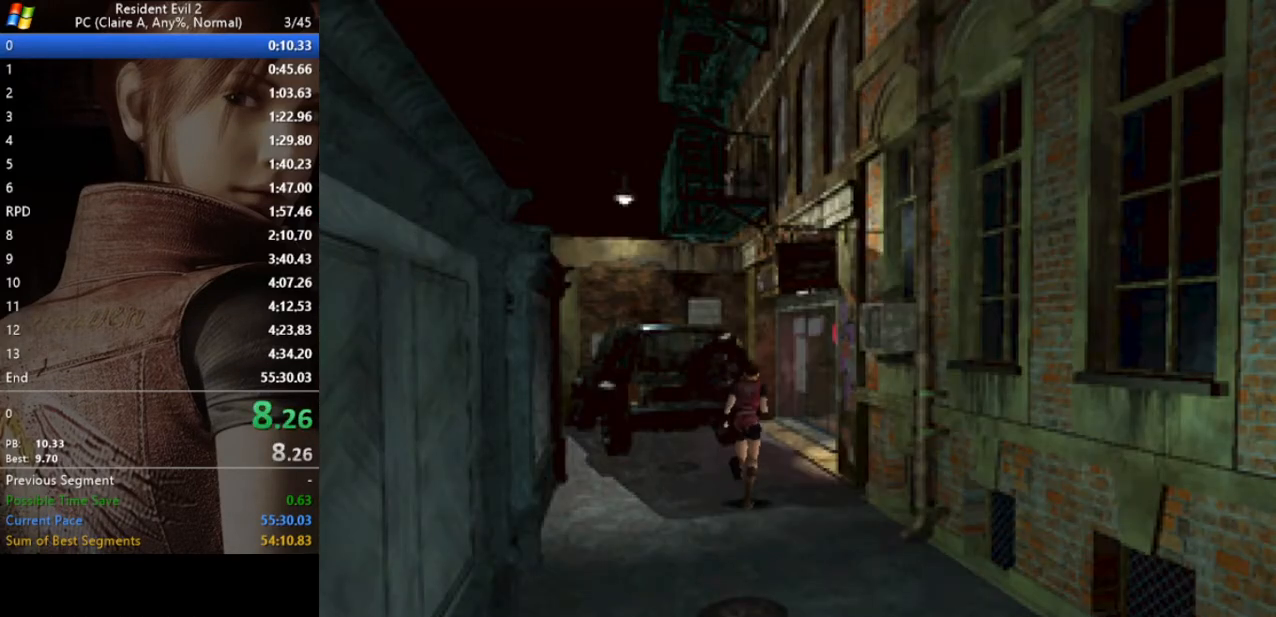
{"keys": ["act", "d", "run", "w"], "events": [[133, "act", "down"], [133, "d", "down"], [167, "d", "up"], [233, "act", "up"], [267, "act", "down"], [367, "d", "down"], [467, "act", "up"], [500, "act", "down"]]}
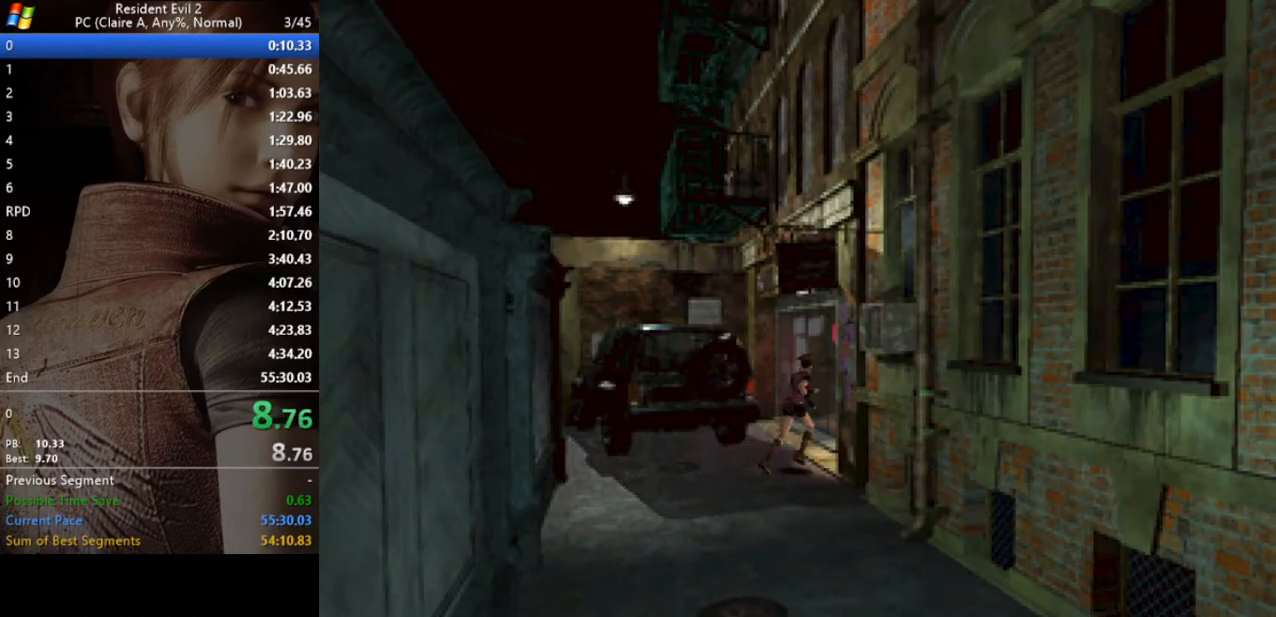
{"keys": ["run", "w"], "events": [[67, "act", "up"], [100, "d", "up"], [133, "act", "down"], [200, "act", "up"], [300, "act", "down"], [333, "act", "up"]]}
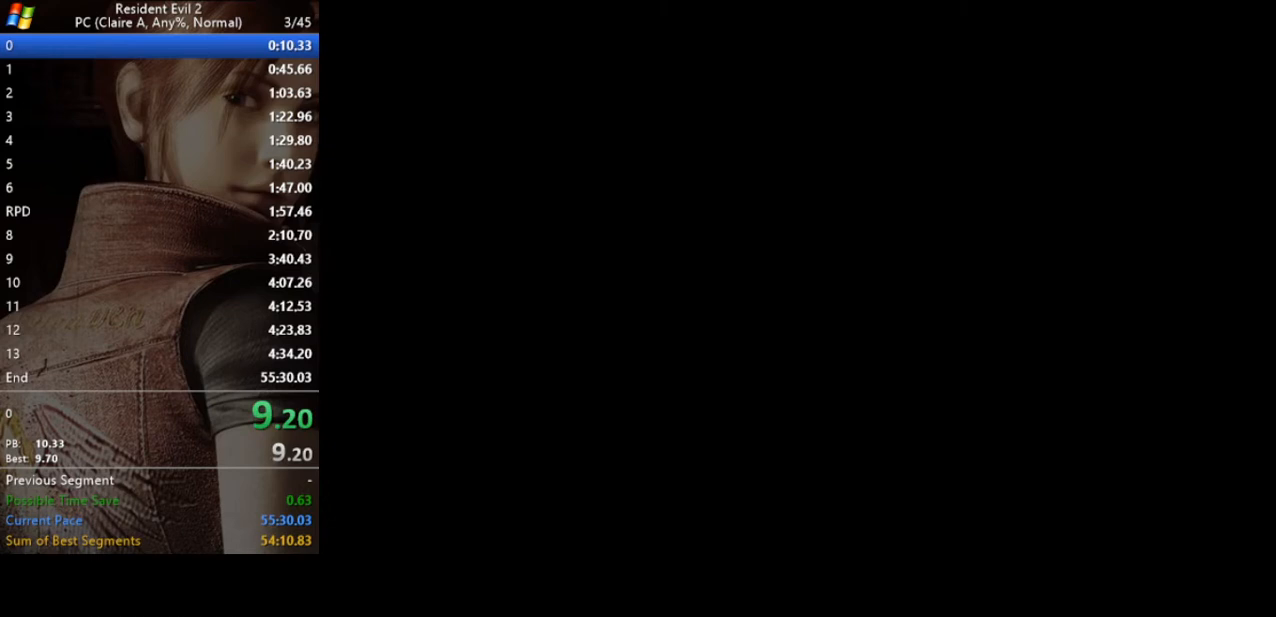
{"keys": [], "events": [[33, "run", "up"], [267, "w", "up"]]}
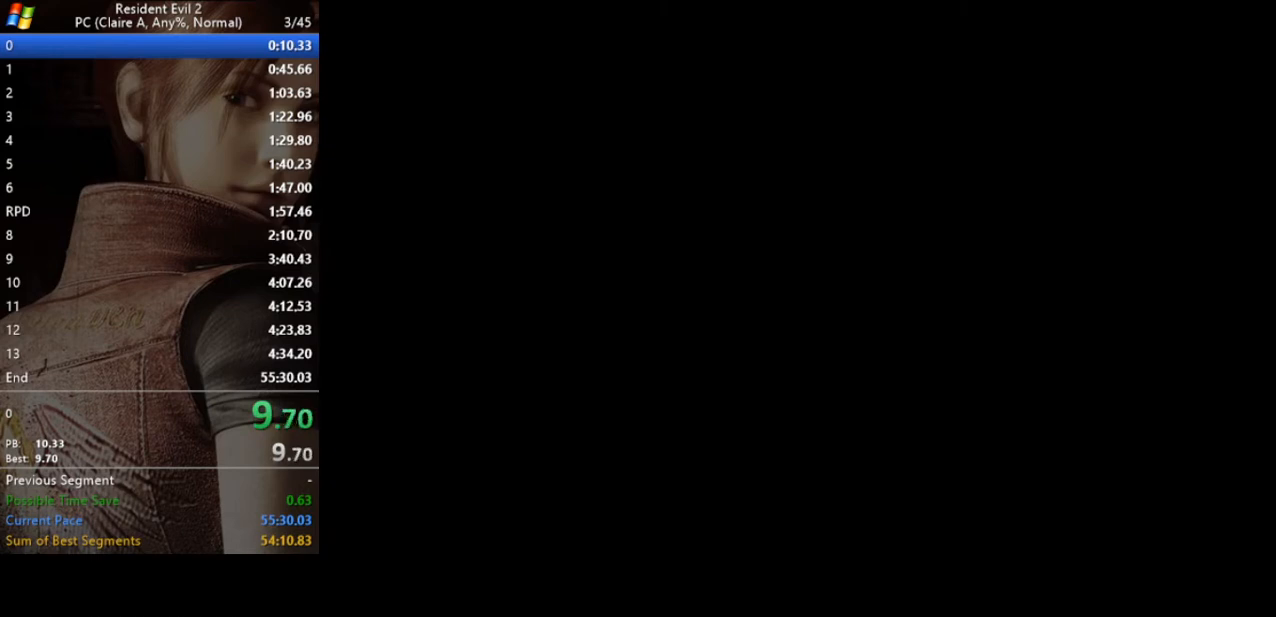
{"keys": [], "events": []}
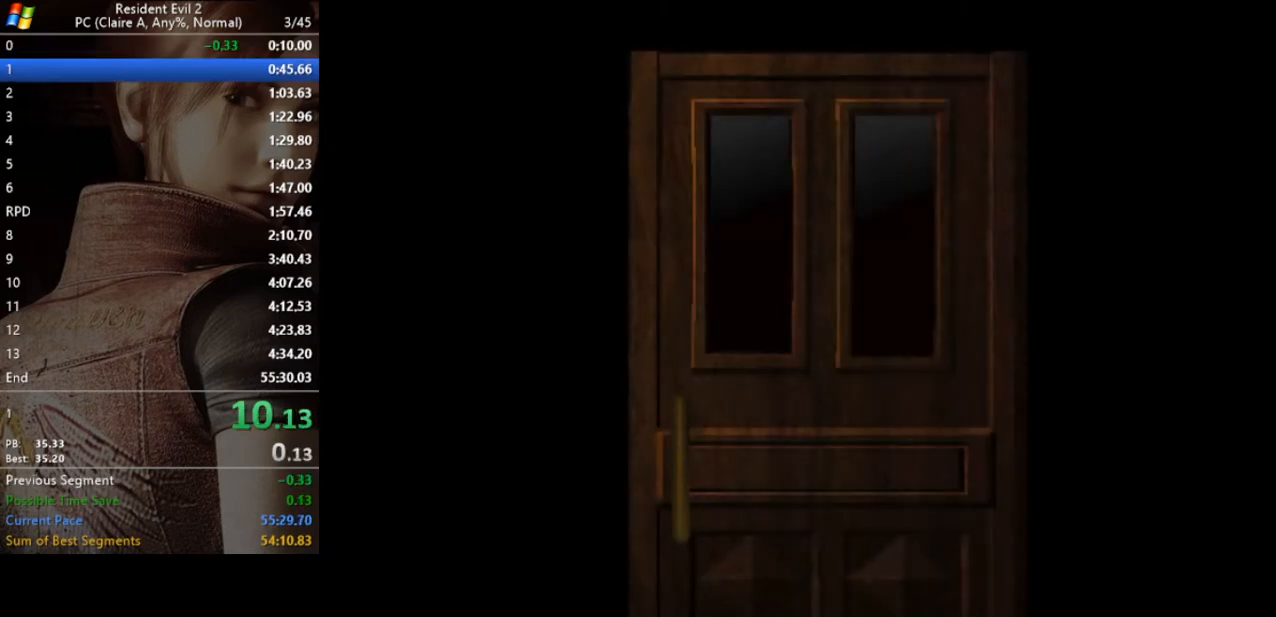
{"keys": [], "events": []}
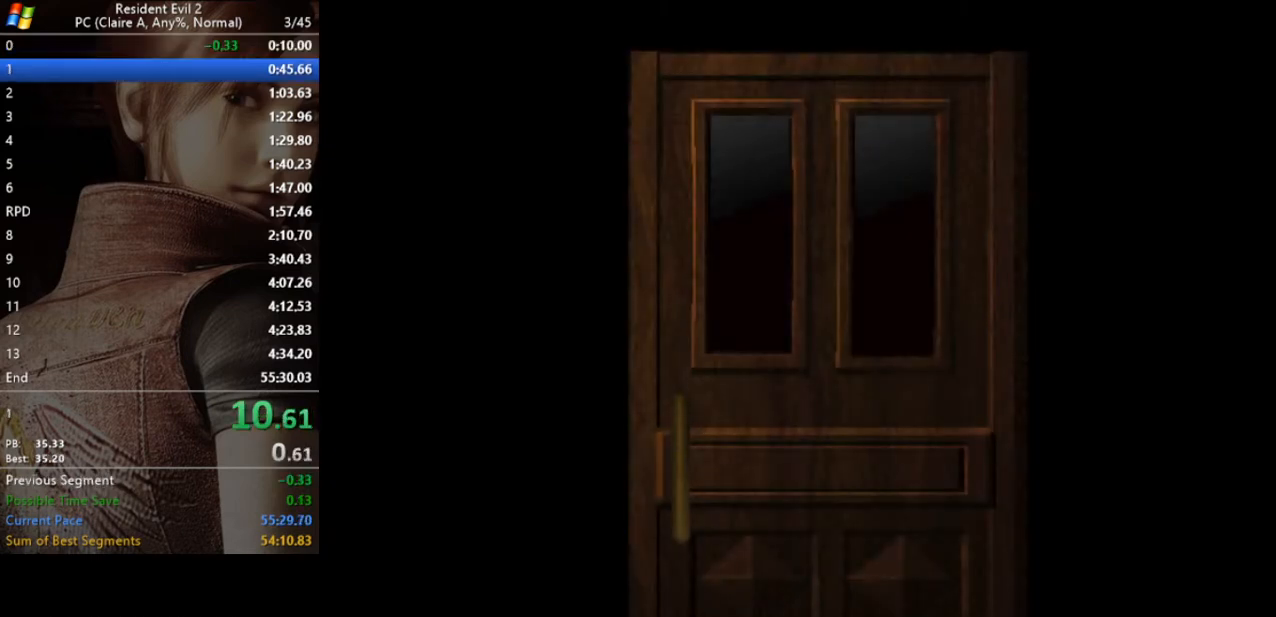
{"keys": ["w"], "events": [[433, "w", "down"]]}
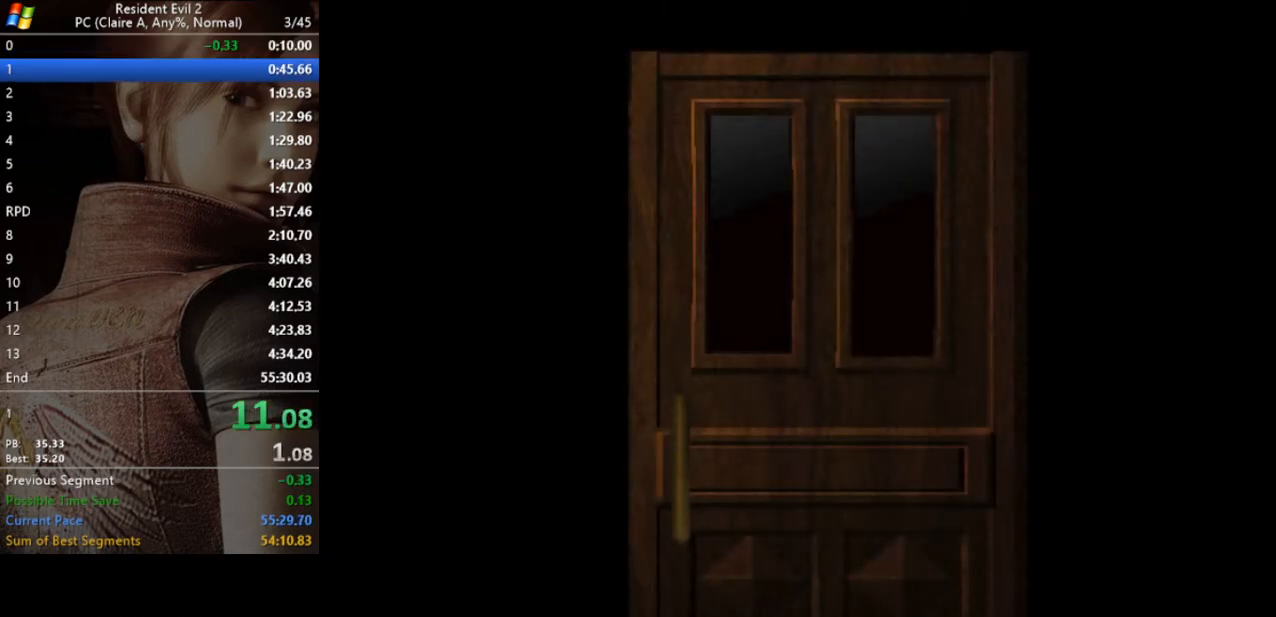
{"keys": ["run", "w"], "events": [[267, "run", "down"]]}
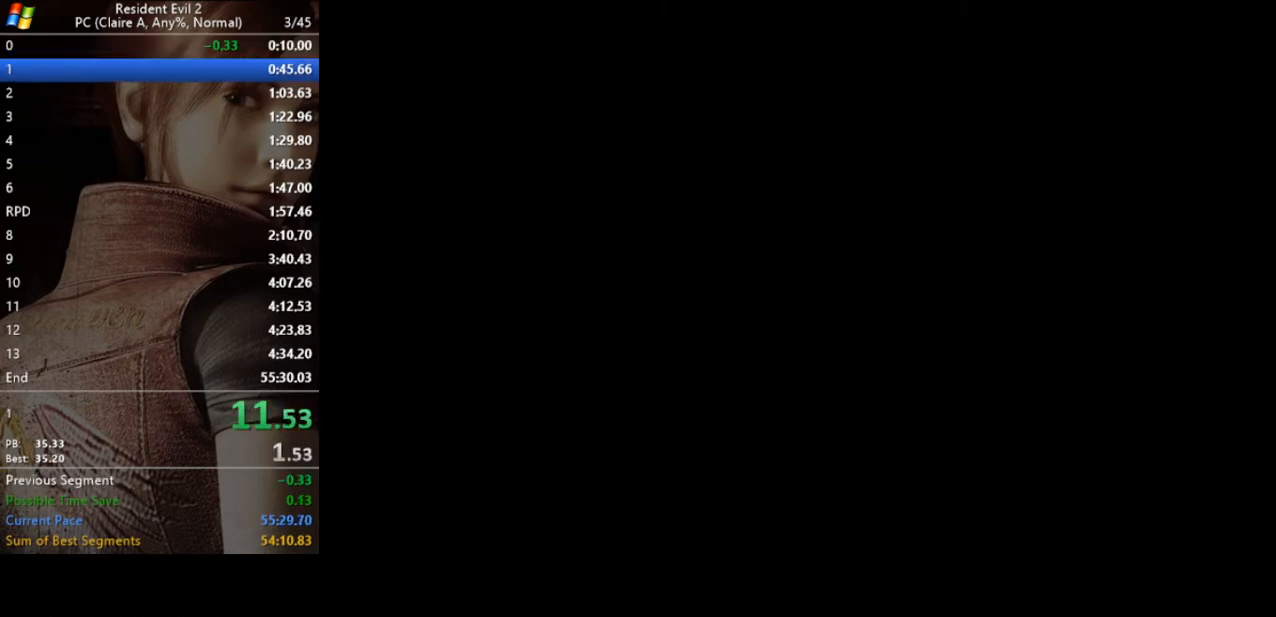
{"keys": ["run", "w"], "events": []}
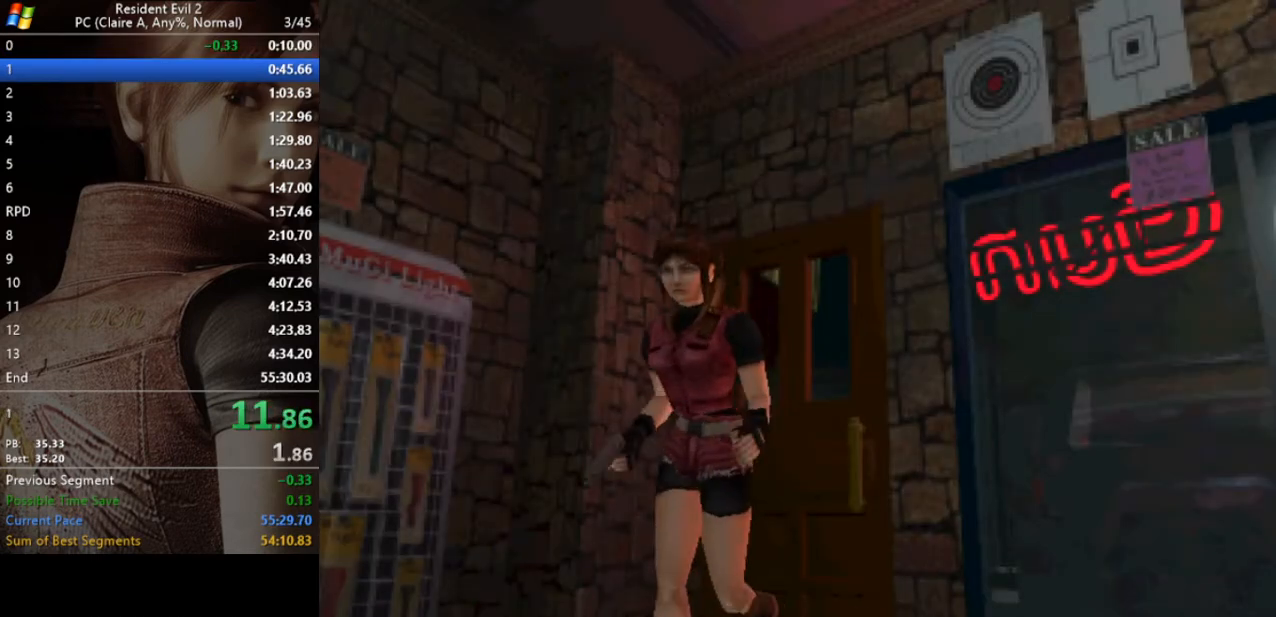
{"keys": ["run", "w"], "events": []}
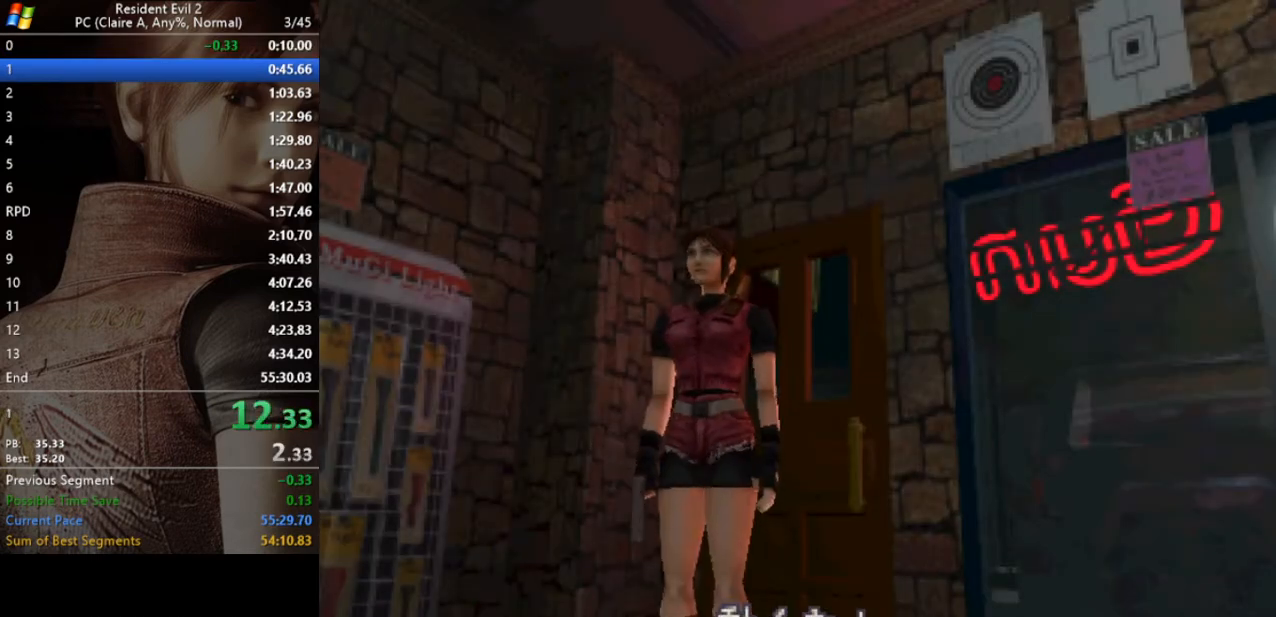
{"keys": [], "events": [[67, "w", "up"], [367, "run", "up"]]}